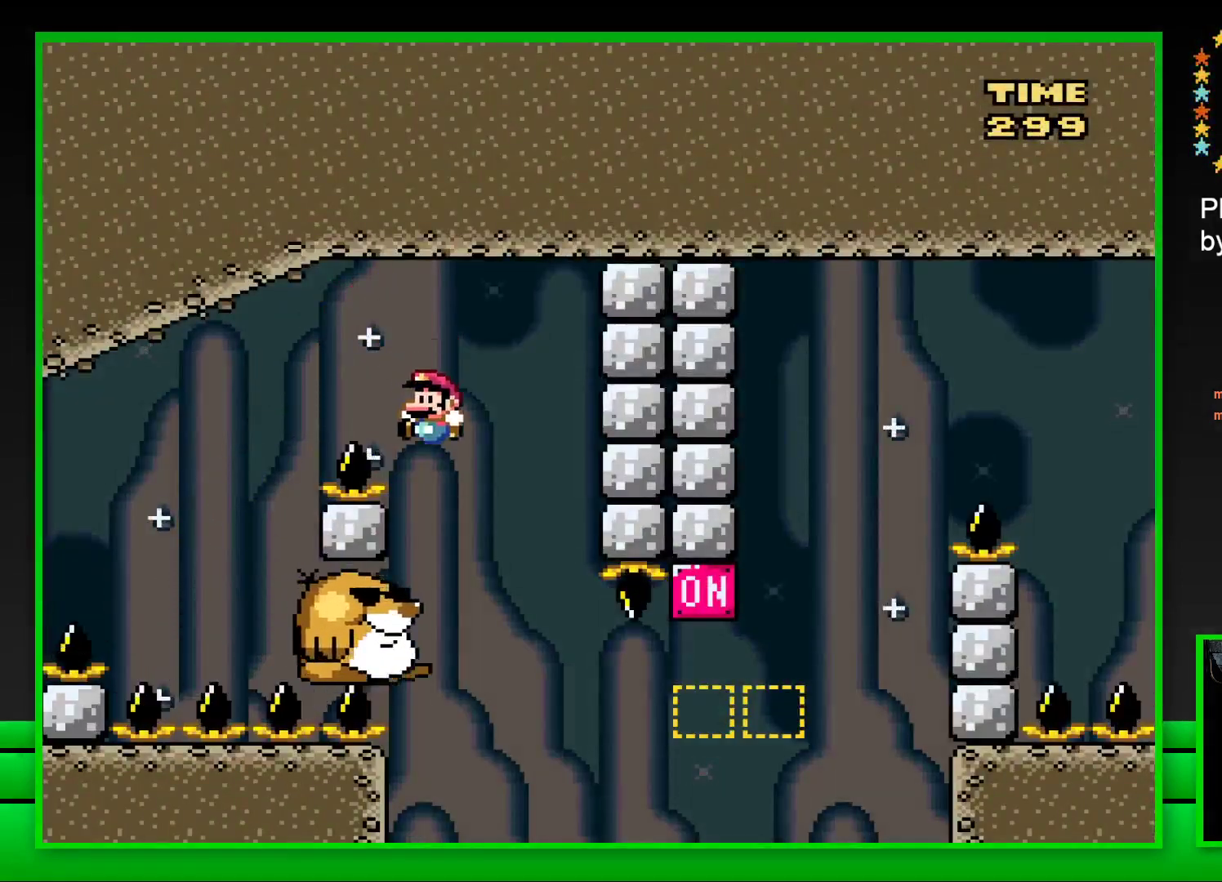
Gameplay with a controller (PlayStation layout); each line is a JSON object with the inputs held at the frame after it. "events" lists button and stick changes between this image and that frame as [ms after this image, input, new state], when the widget could be followed in between.
{"buttons": ["SQUARE", "DPAD_RIGHT"], "left_stick": "center", "right_stick": "center", "events": [[117, "DPAD_LEFT", "up"], [500, "DPAD_RIGHT", "down"]]}
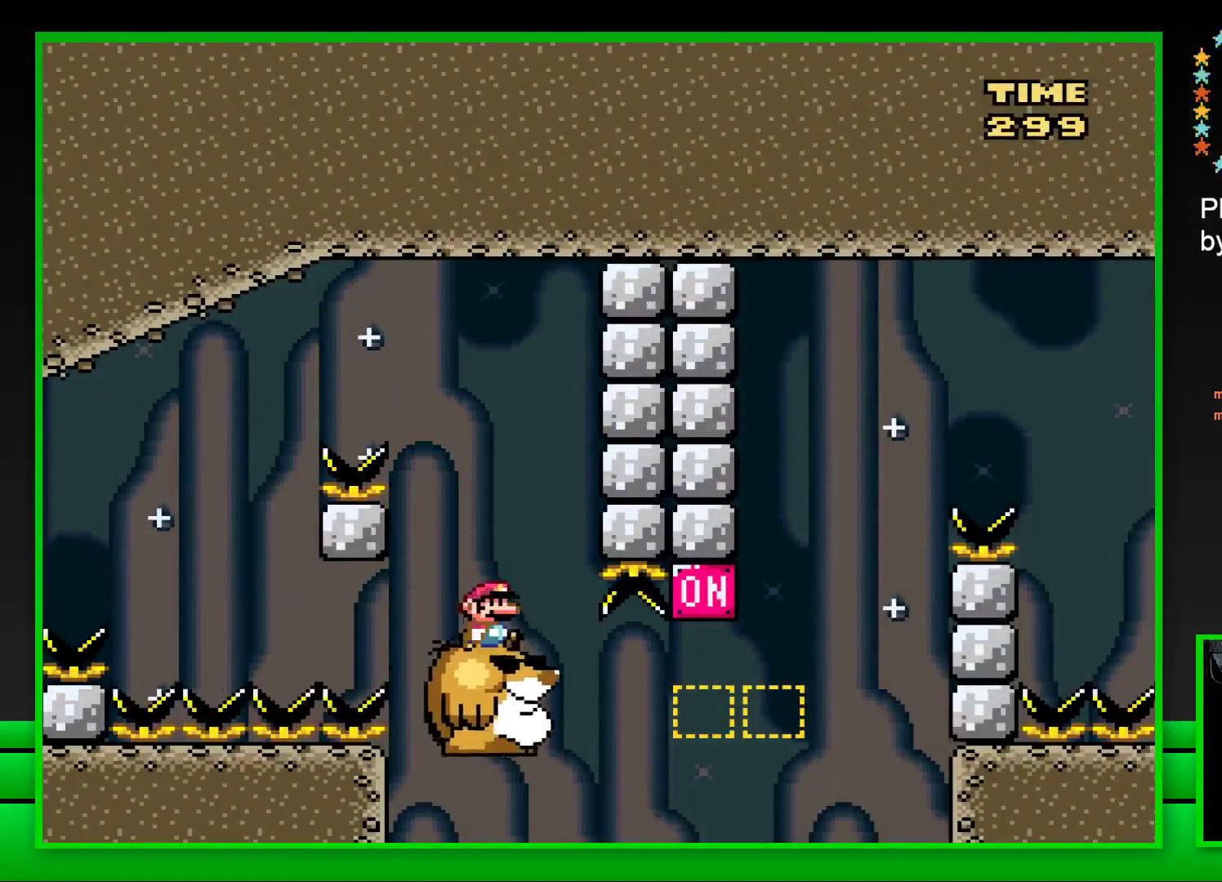
{"buttons": ["SQUARE", "DPAD_RIGHT"], "left_stick": "center", "right_stick": "center", "events": [[250, "CROSS", "down"], [400, "CROSS", "up"]]}
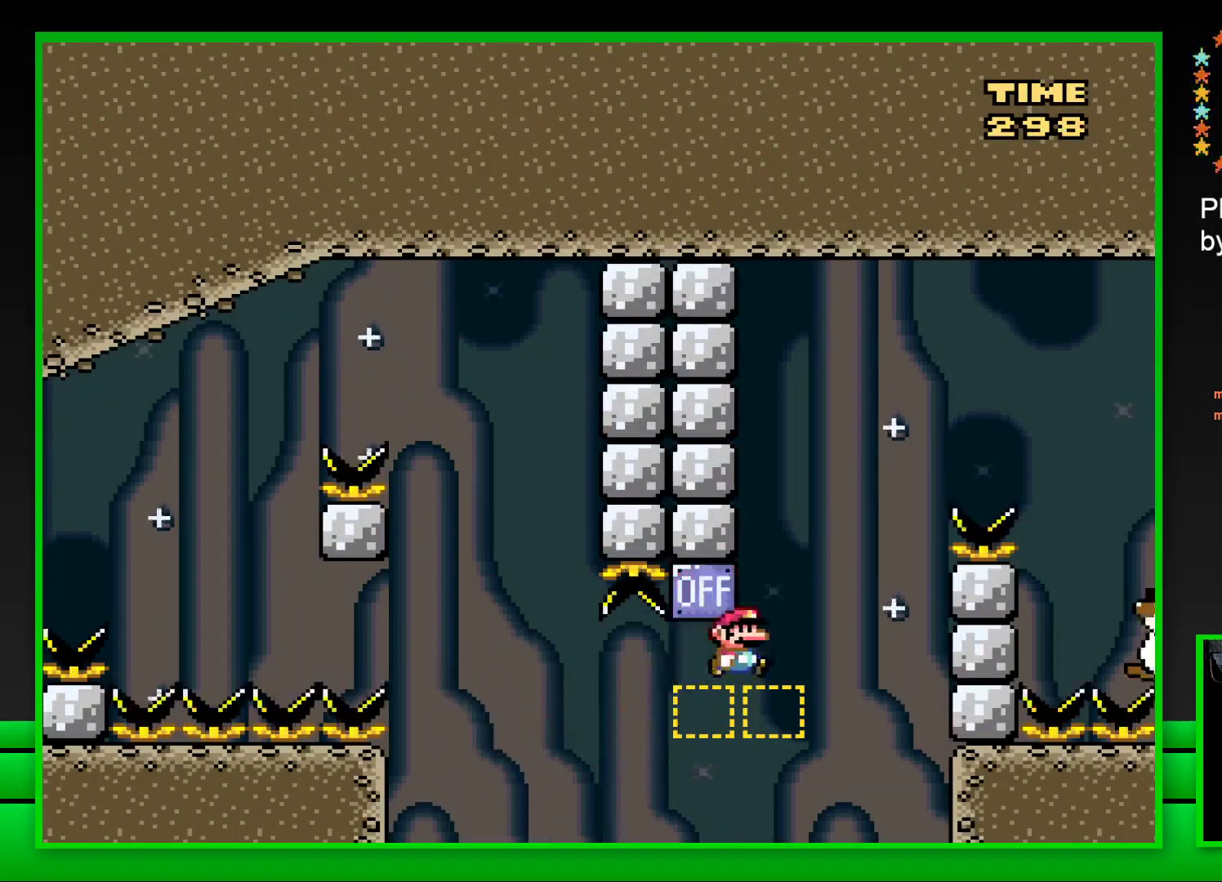
{"buttons": ["SQUARE", "DPAD_RIGHT"], "left_stick": "center", "right_stick": "center", "events": [[100, "CROSS", "down"], [417, "CROSS", "up"]]}
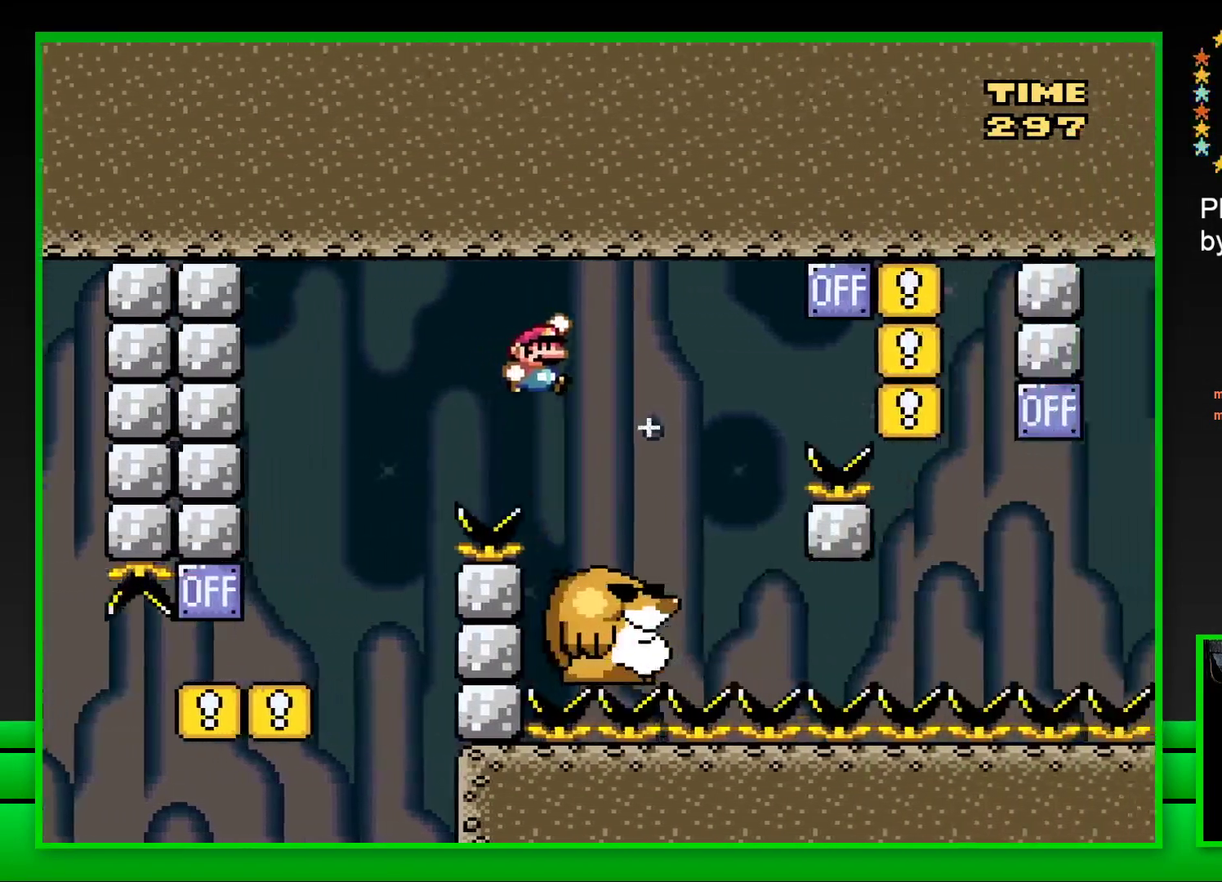
{"buttons": ["CROSS", "SQUARE", "DPAD_RIGHT"], "left_stick": "center", "right_stick": "center", "events": [[17, "DPAD_RIGHT", "up"], [133, "DPAD_LEFT", "down"], [250, "DPAD_LEFT", "up"], [367, "DPAD_RIGHT", "down"], [483, "CROSS", "down"]]}
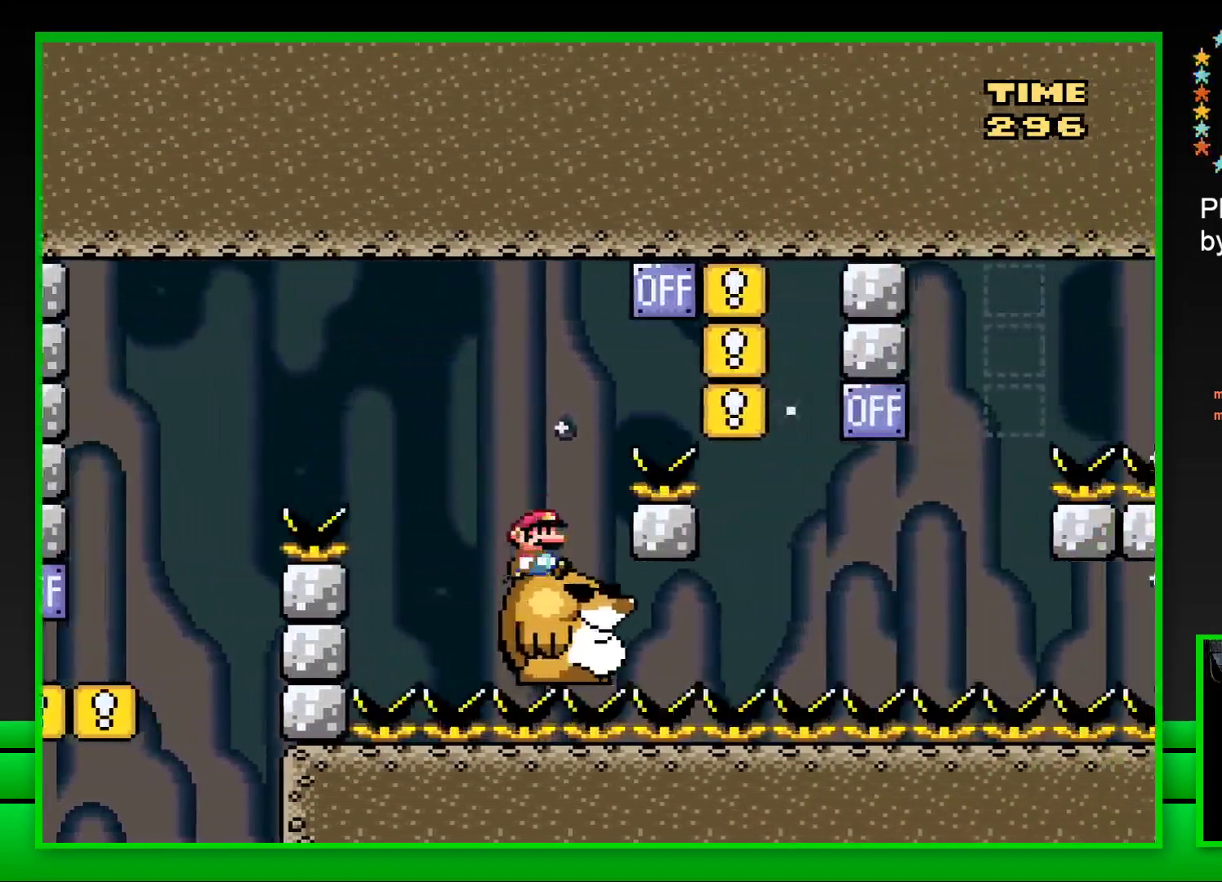
{"buttons": ["SQUARE", "DPAD_LEFT"], "left_stick": "center", "right_stick": "center", "events": [[300, "CROSS", "up"], [333, "DPAD_RIGHT", "up"], [400, "DPAD_LEFT", "down"]]}
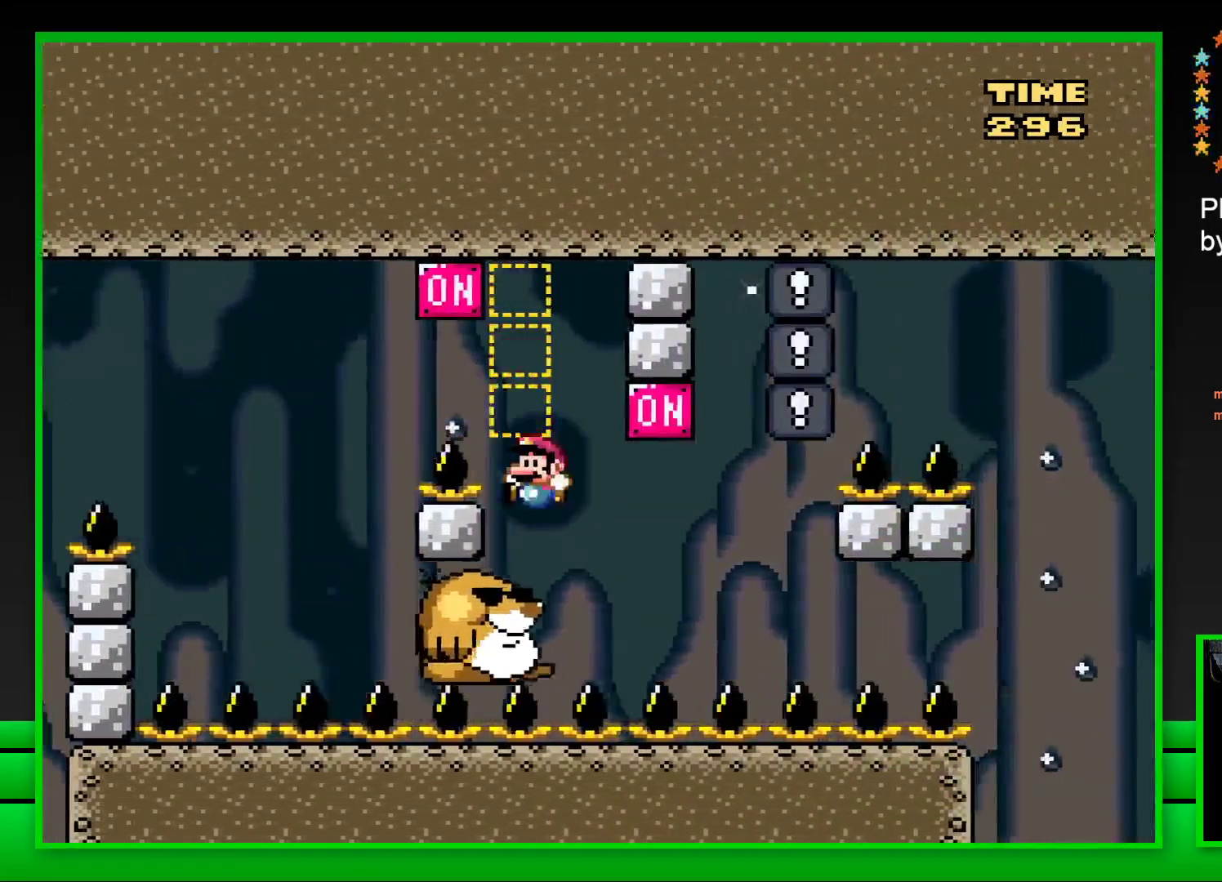
{"buttons": ["SQUARE", "DPAD_LEFT"], "left_stick": "center", "right_stick": "center", "events": [[50, "DPAD_LEFT", "up"], [283, "DPAD_RIGHT", "down"], [367, "CROSS", "down"], [450, "DPAD_RIGHT", "up"], [450, "DPAD_UP", "down"], [467, "DPAD_UP", "up"], [483, "CROSS", "up"], [500, "DPAD_LEFT", "down"]]}
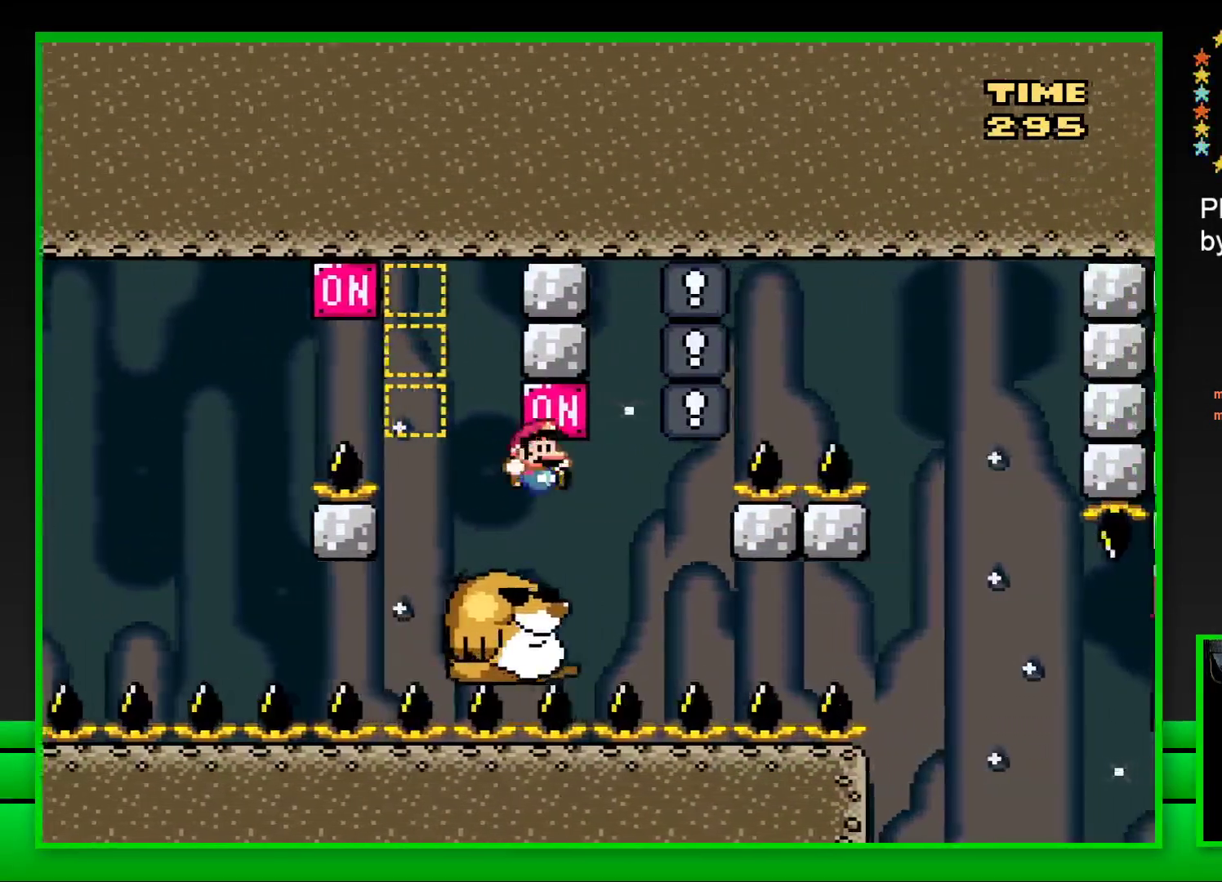
{"buttons": ["CROSS", "SQUARE"], "left_stick": "center", "right_stick": "center", "events": [[117, "DPAD_LEFT", "up"], [150, "DPAD_RIGHT", "down"], [250, "DPAD_RIGHT", "up"], [467, "CROSS", "down"]]}
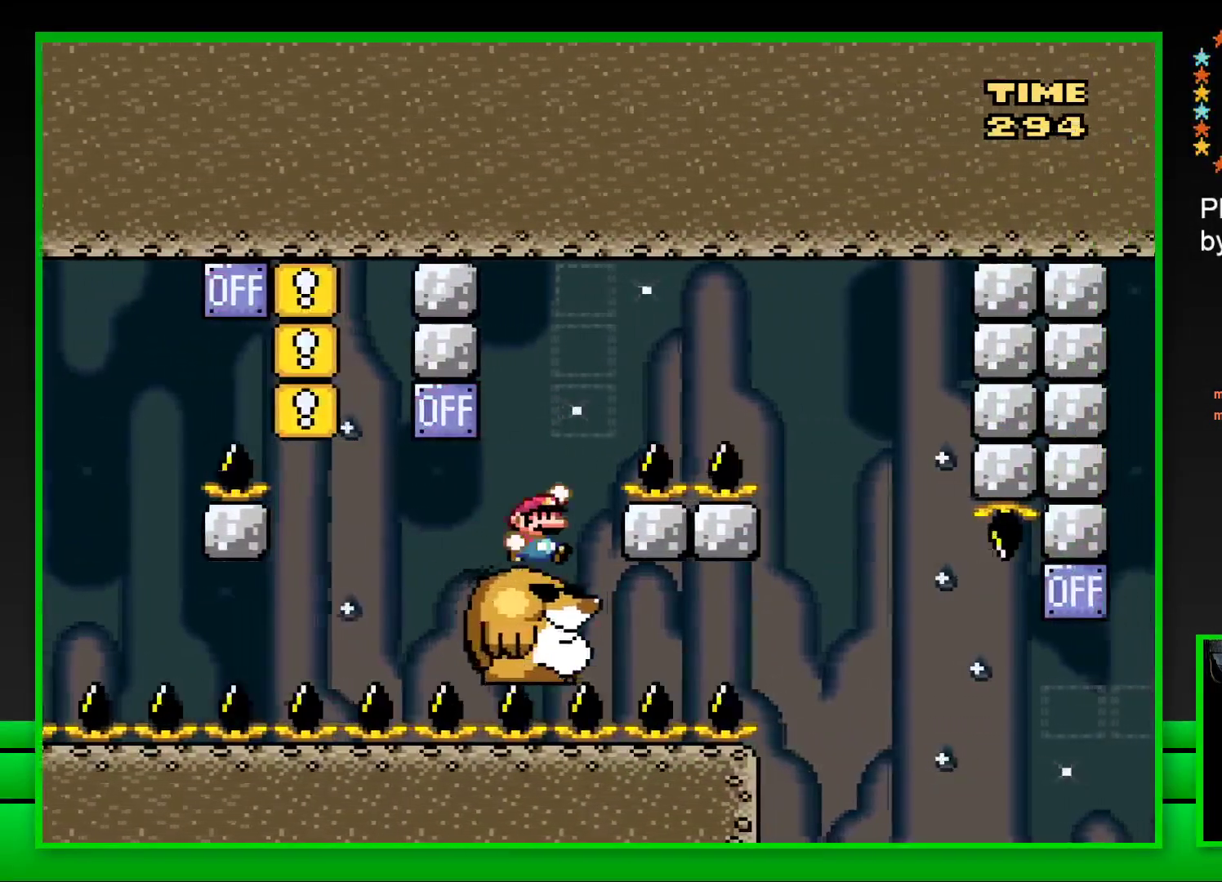
{"buttons": ["CROSS", "SQUARE"], "left_stick": "center", "right_stick": "center", "events": [[17, "DPAD_RIGHT", "down"], [483, "DPAD_RIGHT", "up"]]}
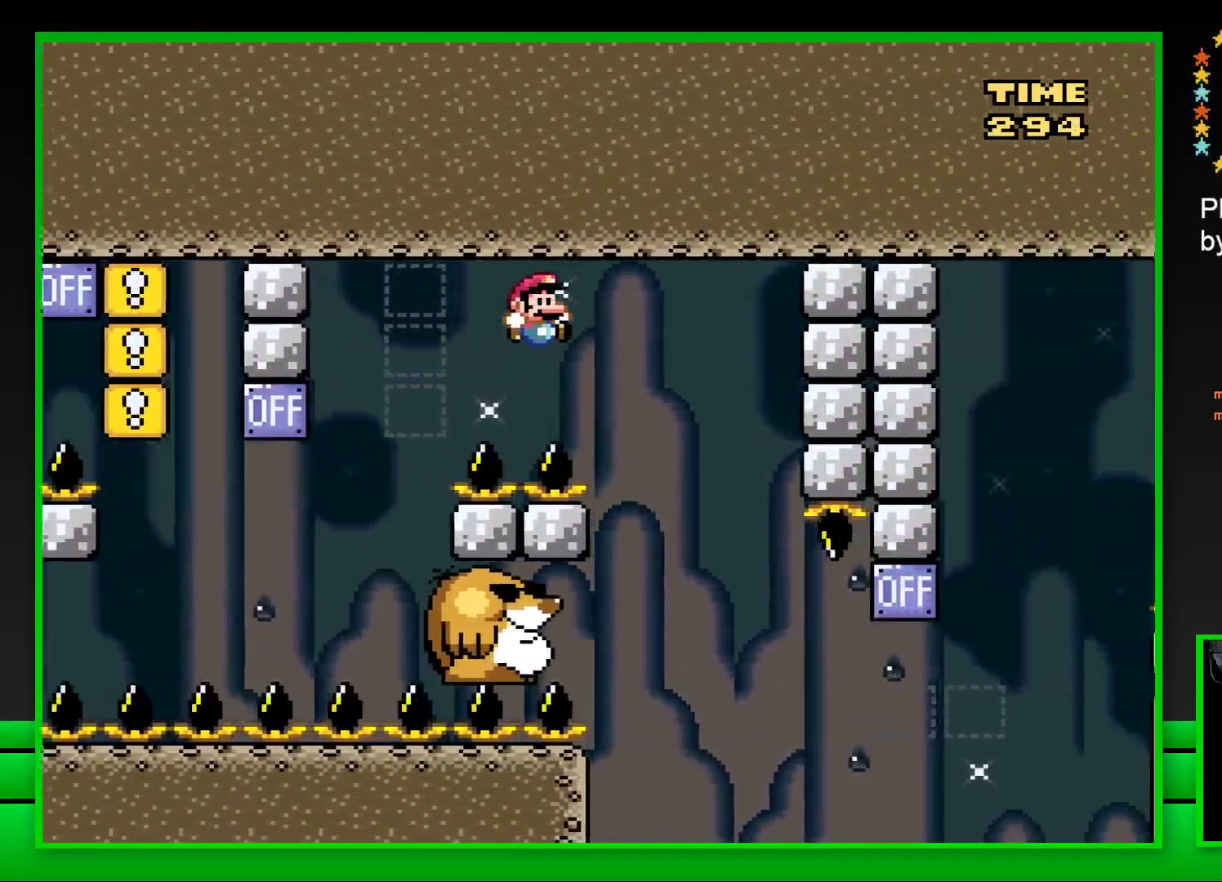
{"buttons": ["SQUARE"], "left_stick": "center", "right_stick": "center", "events": [[83, "DPAD_LEFT", "down"], [283, "CROSS", "up"], [283, "DPAD_LEFT", "up"]]}
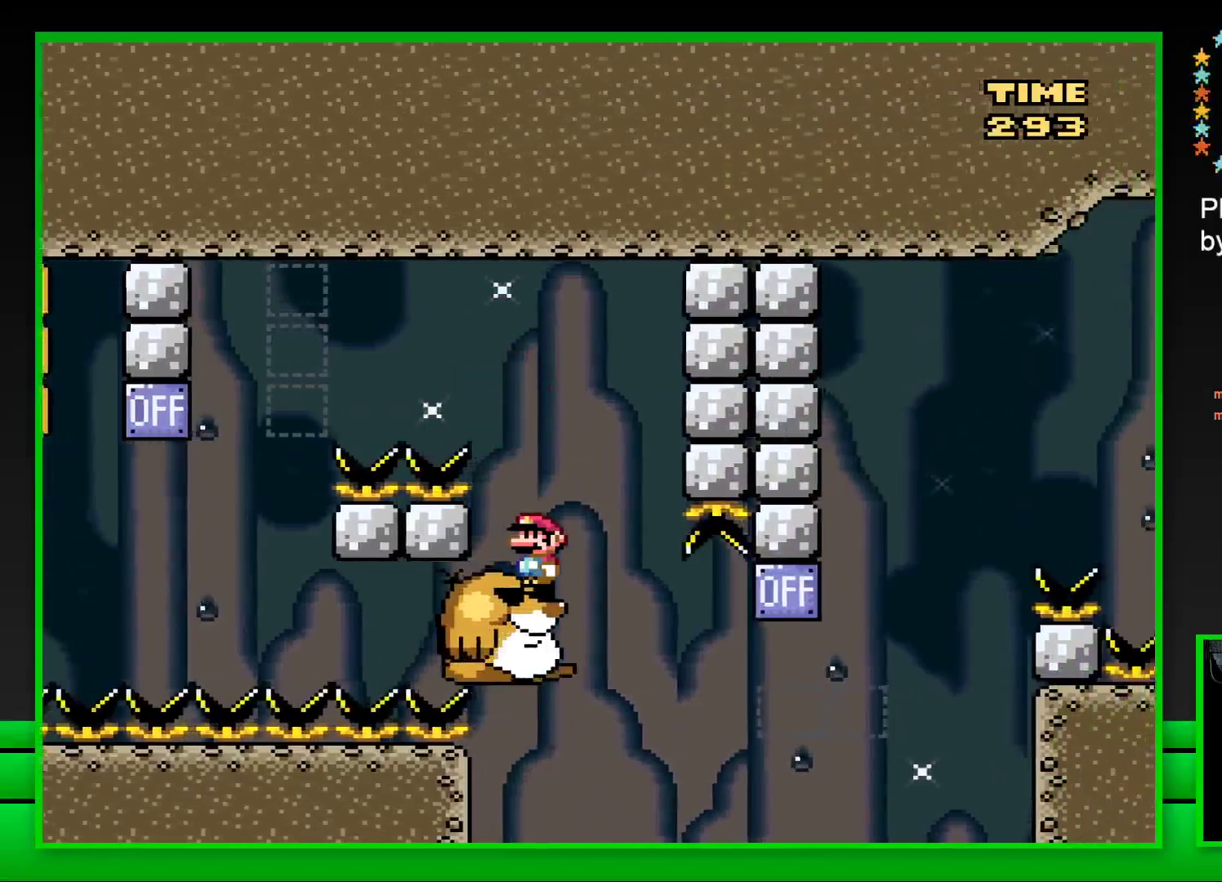
{"buttons": ["SQUARE", "DPAD_RIGHT"], "left_stick": "center", "right_stick": "center", "events": [[350, "DPAD_RIGHT", "down"]]}
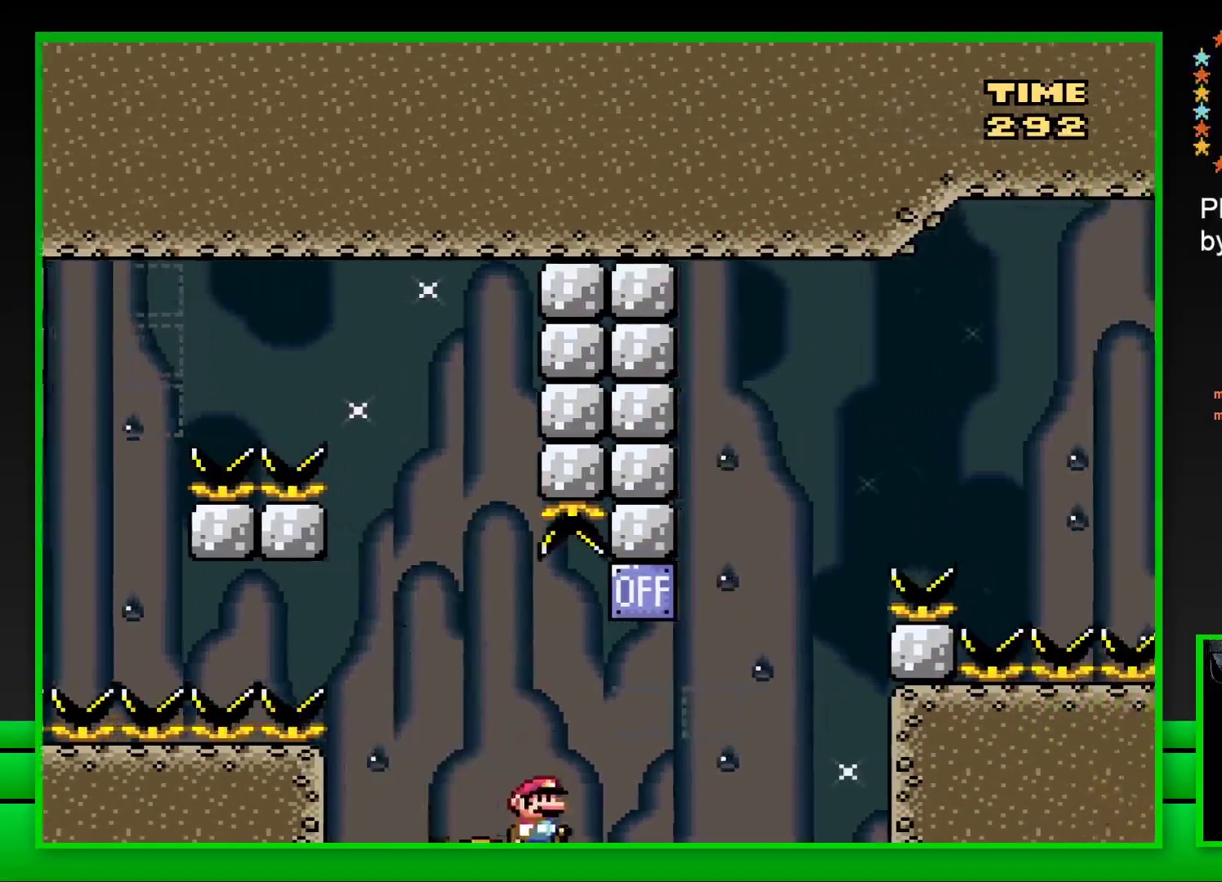
{"buttons": ["SQUARE", "DPAD_RIGHT"], "left_stick": "center", "right_stick": "center", "events": [[33, "CROSS", "down"], [217, "DPAD_RIGHT", "up"], [233, "CROSS", "up"], [250, "DPAD_LEFT", "down"], [367, "DPAD_LEFT", "up"], [450, "DPAD_RIGHT", "down"]]}
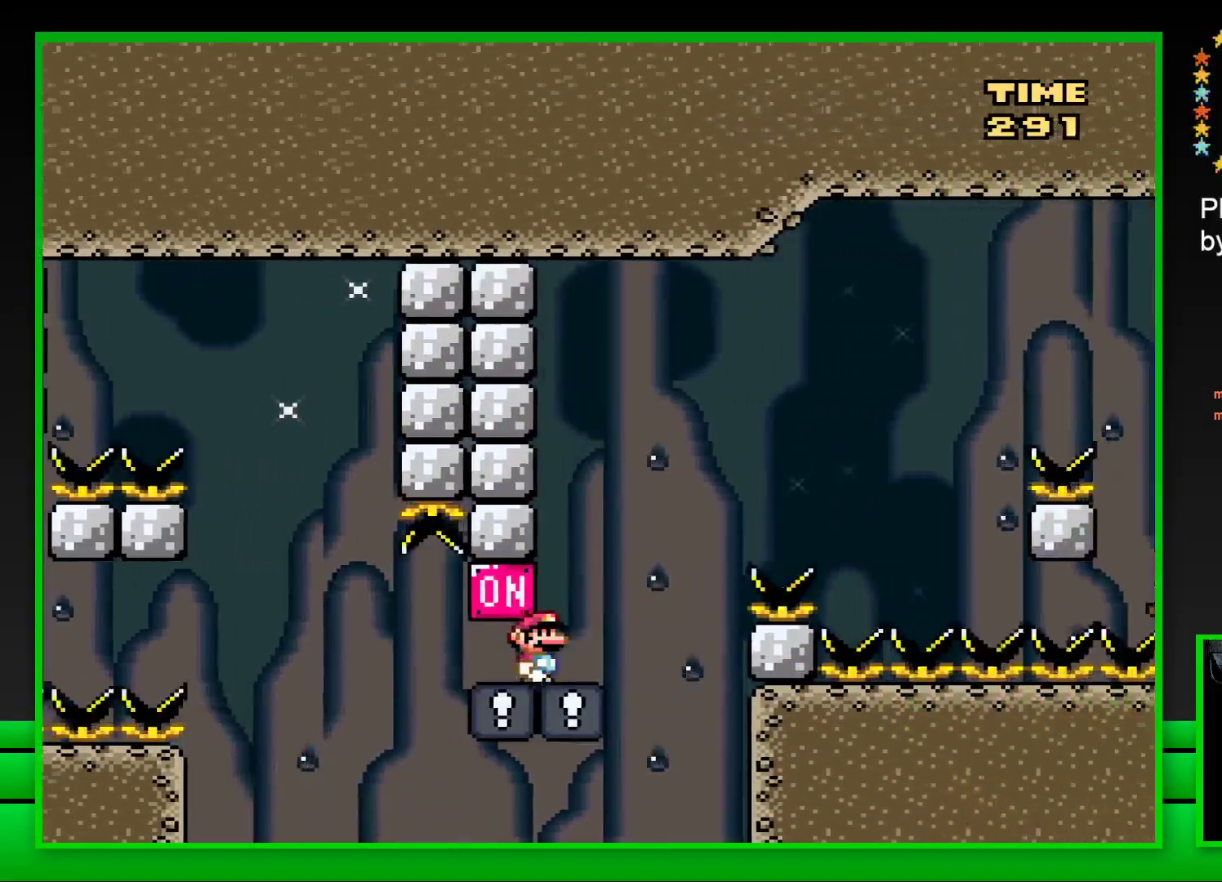
{"buttons": ["CROSS", "SQUARE", "DPAD_RIGHT"], "left_stick": "center", "right_stick": "center", "events": [[200, "CROSS", "down"]]}
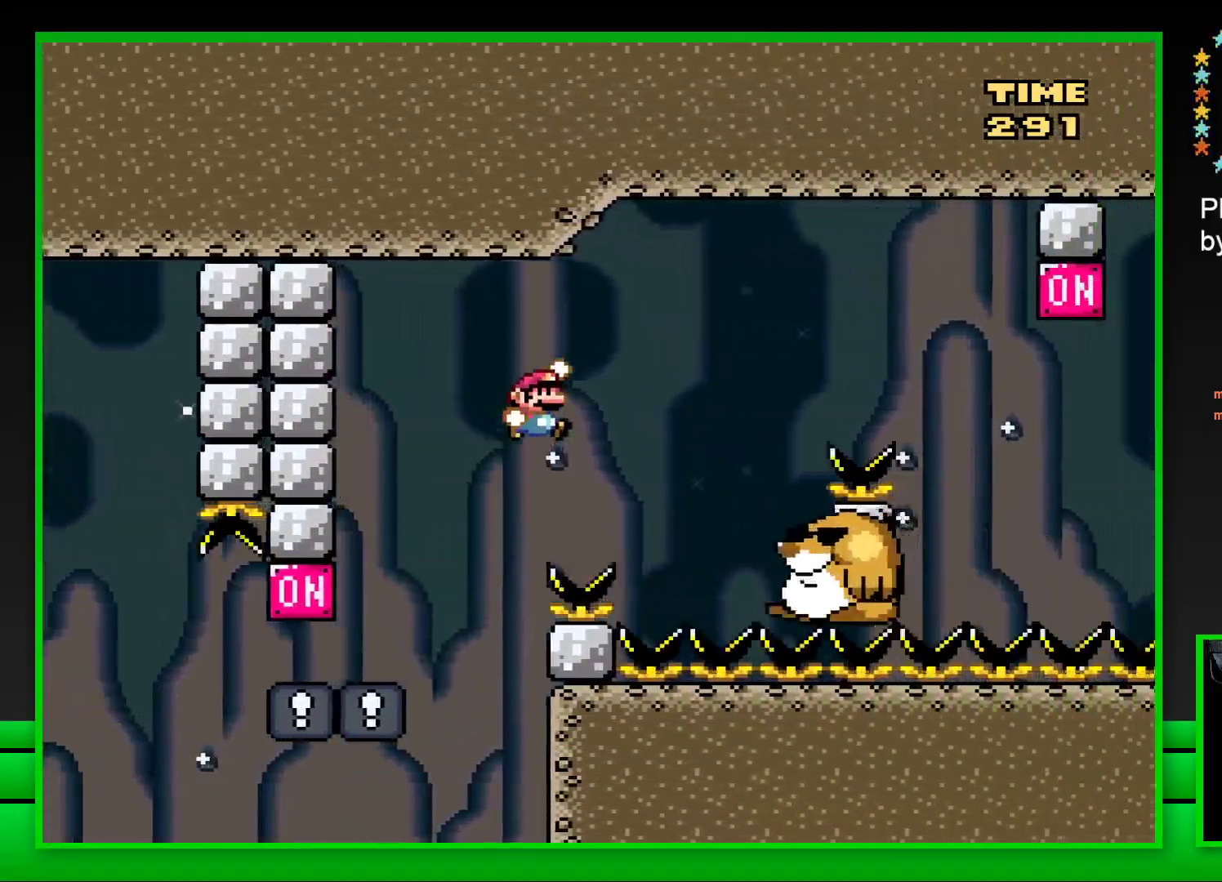
{"buttons": ["SQUARE", "DPAD_RIGHT"], "left_stick": "center", "right_stick": "center", "events": [[33, "CROSS", "up"], [133, "DPAD_RIGHT", "up"], [217, "DPAD_LEFT", "down"], [367, "DPAD_LEFT", "up"], [467, "DPAD_RIGHT", "down"]]}
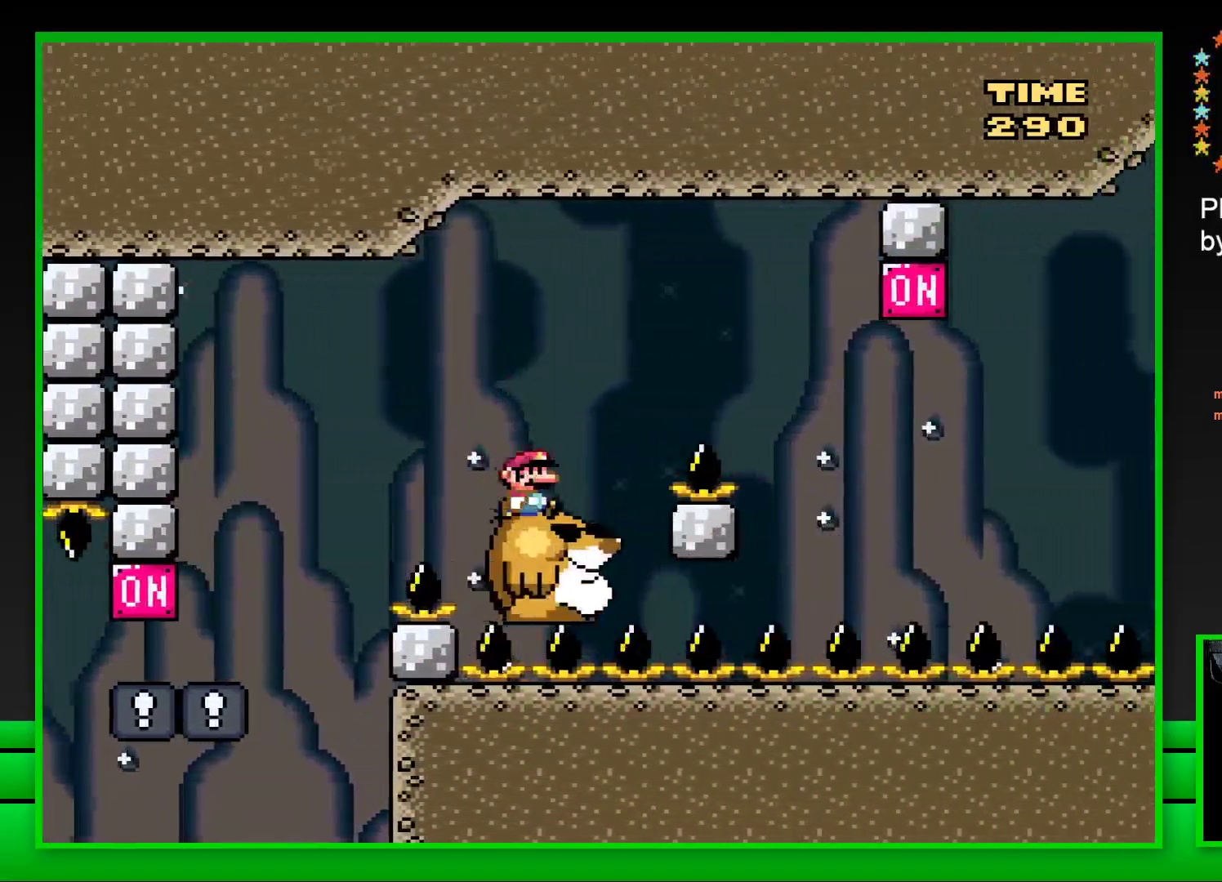
{"buttons": ["SQUARE"], "left_stick": "center", "right_stick": "center", "events": [[33, "CROSS", "down"], [317, "CROSS", "up"], [433, "DPAD_RIGHT", "up"]]}
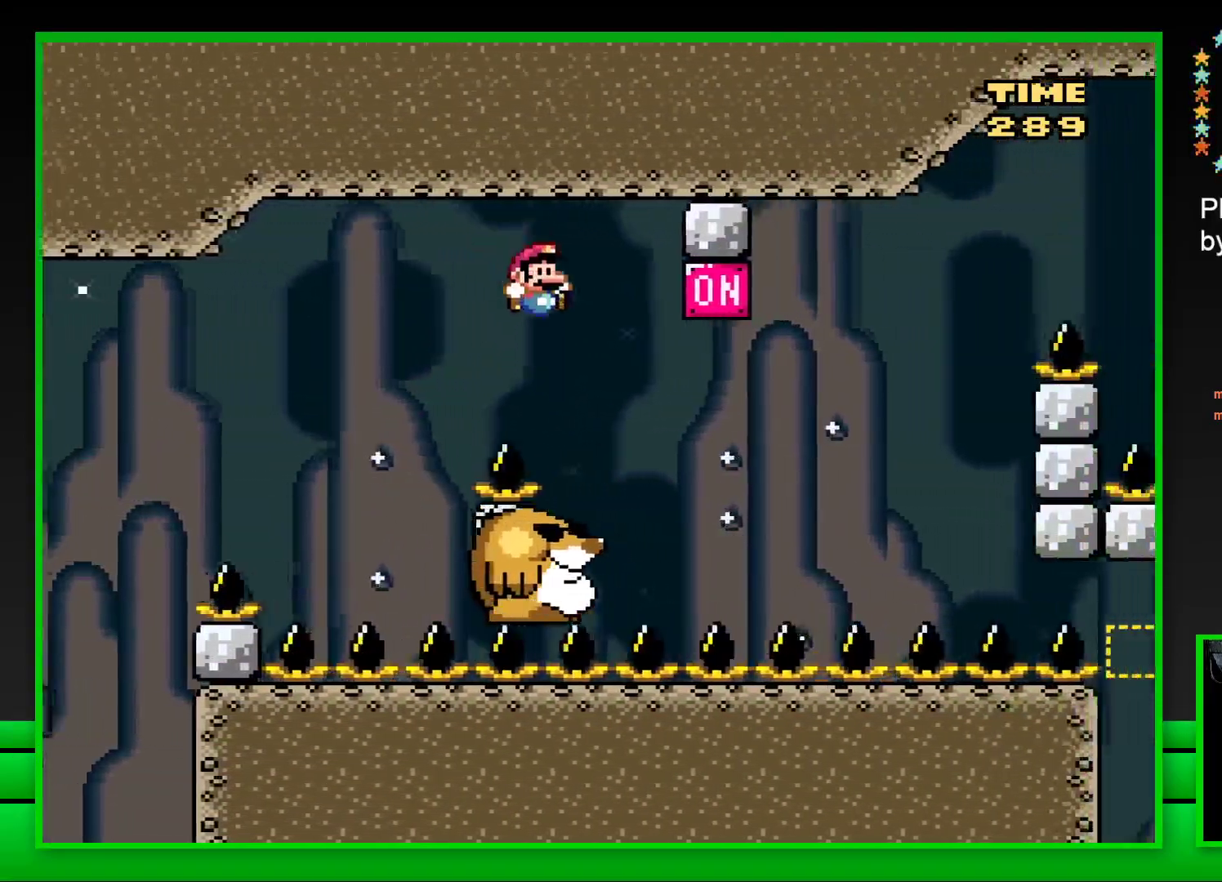
{"buttons": ["SQUARE", "DPAD_LEFT"], "left_stick": "center", "right_stick": "center", "events": [[67, "DPAD_LEFT", "down"], [117, "DPAD_LEFT", "up"], [183, "DPAD_RIGHT", "down"], [267, "CROSS", "down"], [367, "DPAD_RIGHT", "up"], [400, "CROSS", "up"], [483, "DPAD_LEFT", "down"]]}
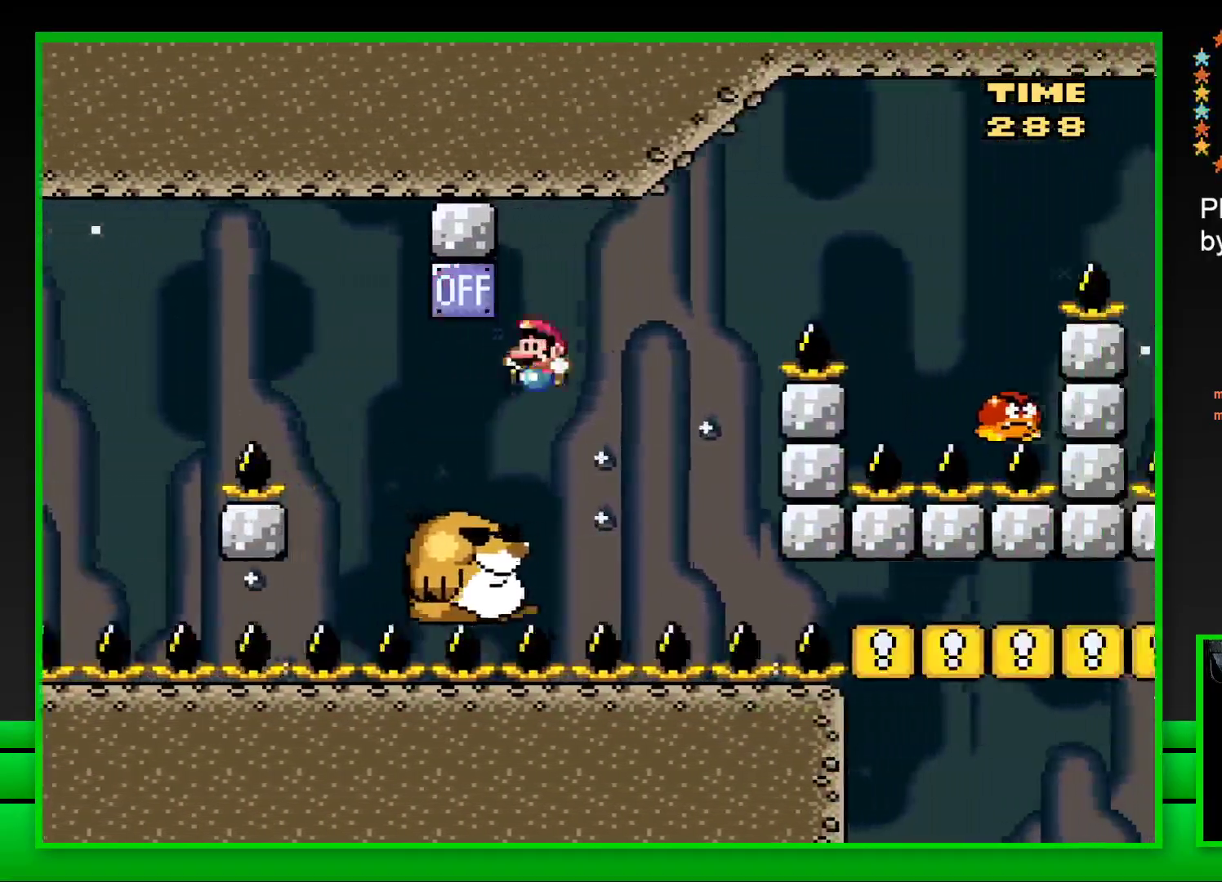
{"buttons": ["CROSS", "SQUARE", "DPAD_RIGHT"], "left_stick": "center", "right_stick": "center", "events": [[67, "DPAD_LEFT", "up"], [250, "DPAD_RIGHT", "down"], [283, "CROSS", "down"]]}
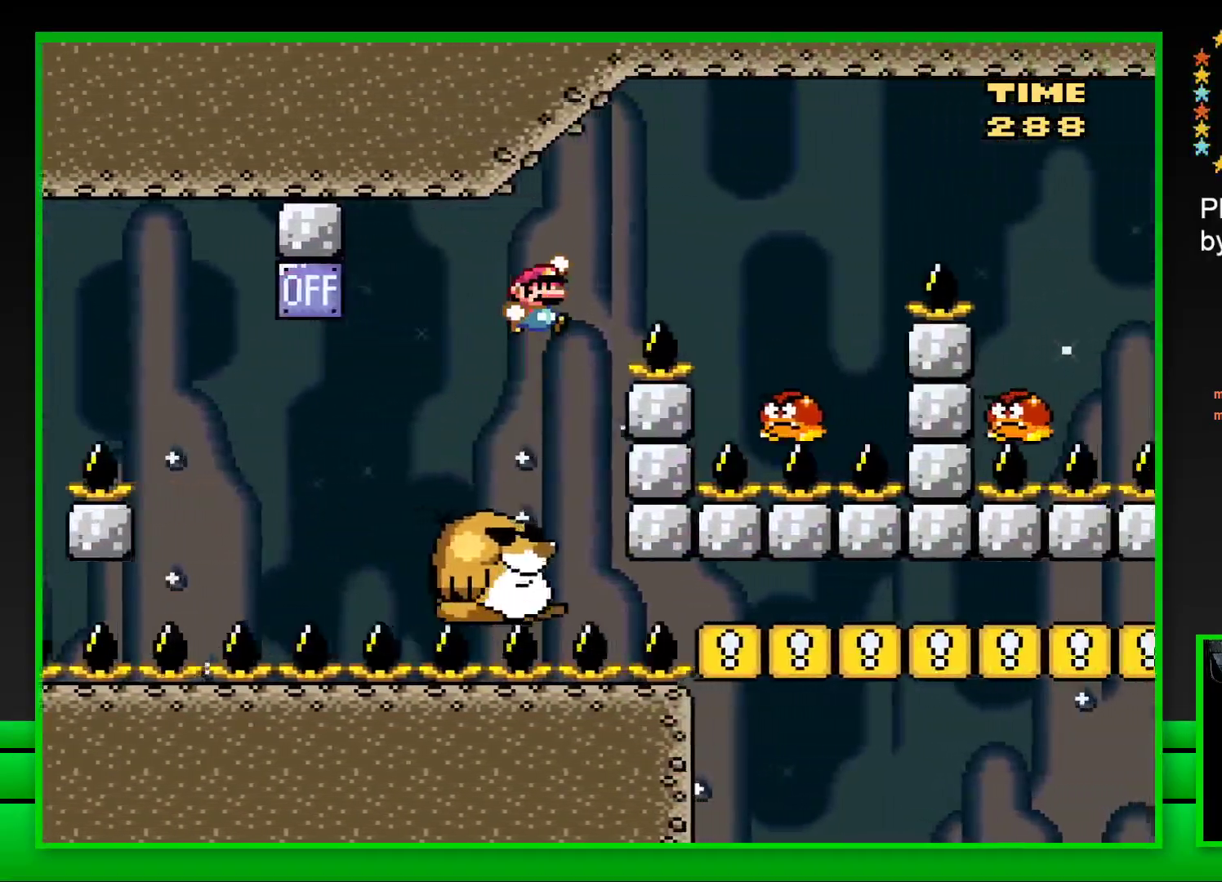
{"buttons": ["CROSS", "SQUARE", "DPAD_RIGHT"], "left_stick": "center", "right_stick": "center", "events": [[117, "CROSS", "up"], [350, "CROSS", "down"]]}
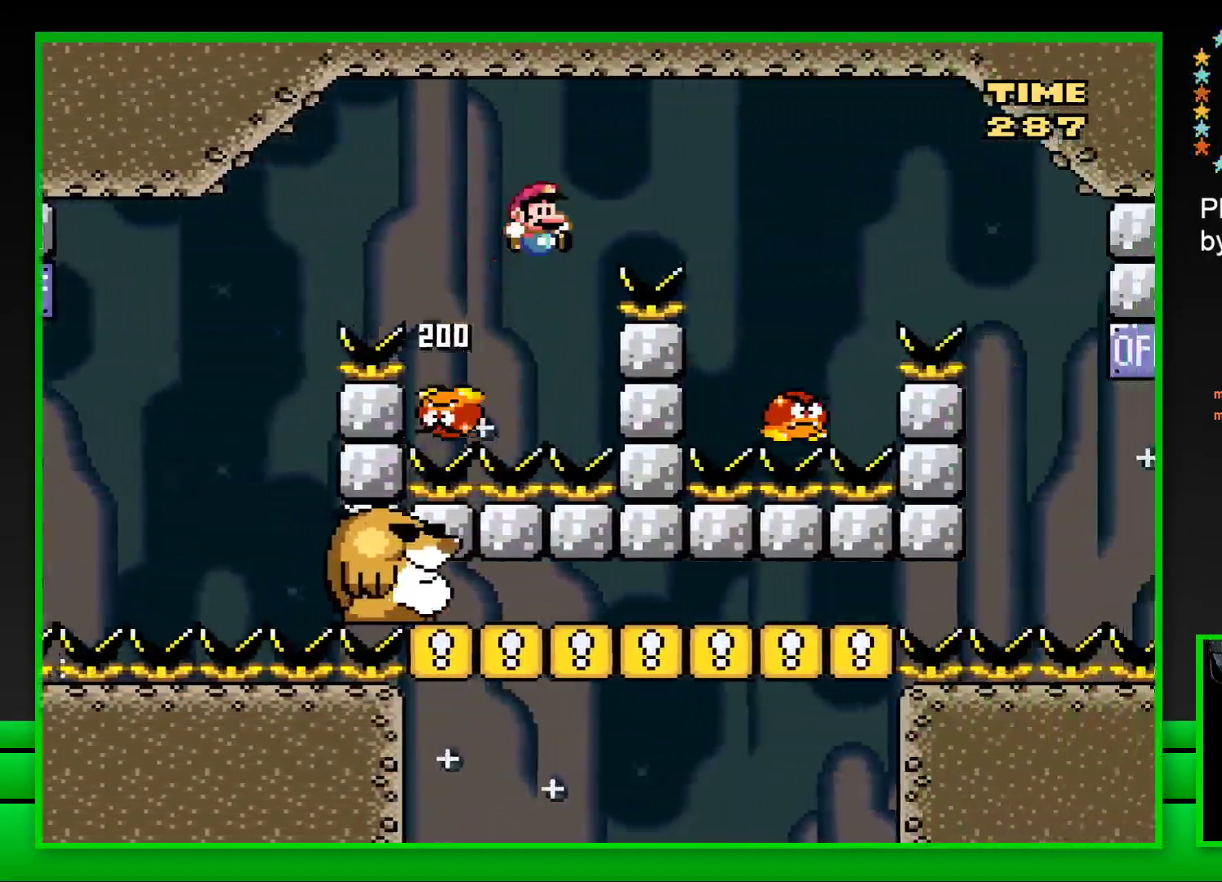
{"buttons": ["CROSS", "SQUARE", "DPAD_LEFT"], "left_stick": "center", "right_stick": "center", "events": [[283, "DPAD_RIGHT", "up"], [400, "DPAD_LEFT", "down"]]}
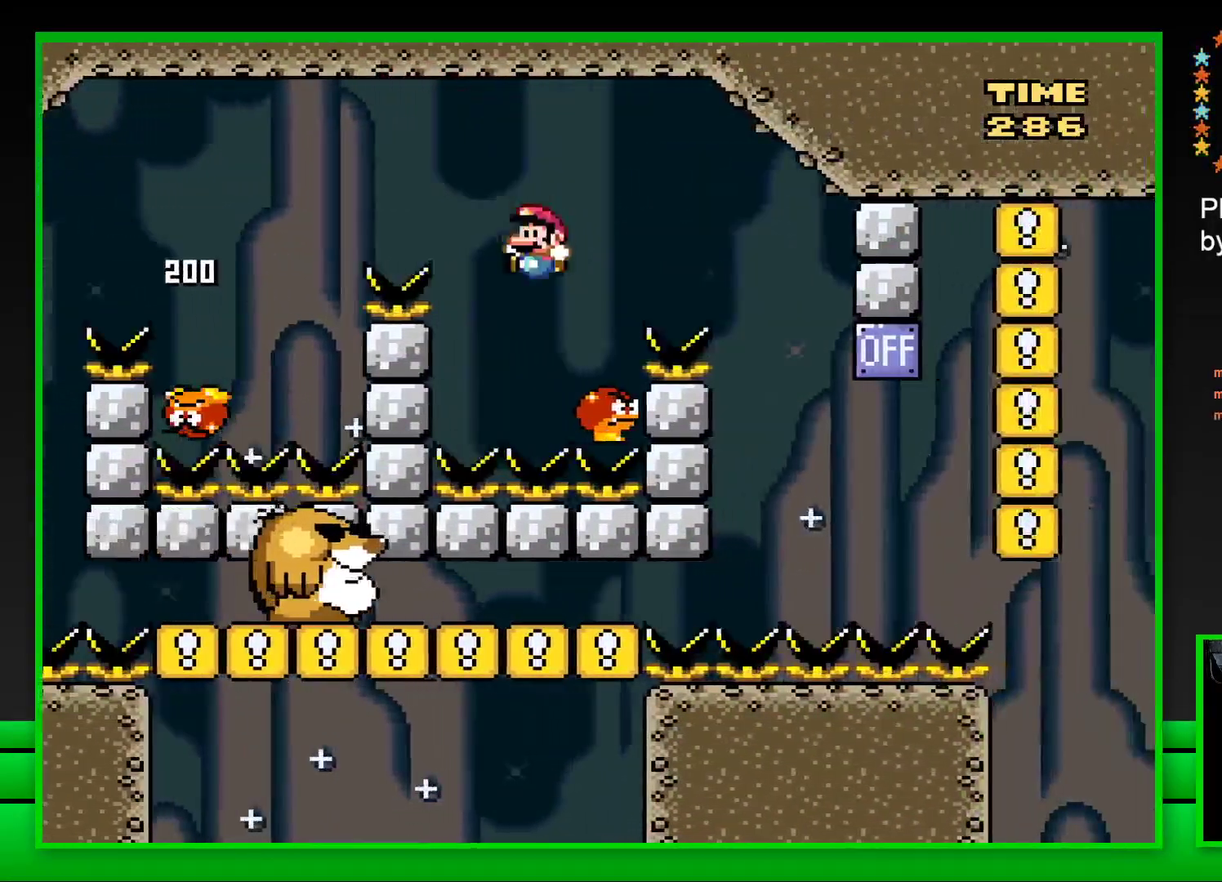
{"buttons": ["CROSS", "SQUARE", "DPAD_RIGHT"], "left_stick": "center", "right_stick": "center", "events": [[17, "DPAD_LEFT", "up"], [117, "DPAD_RIGHT", "down"]]}
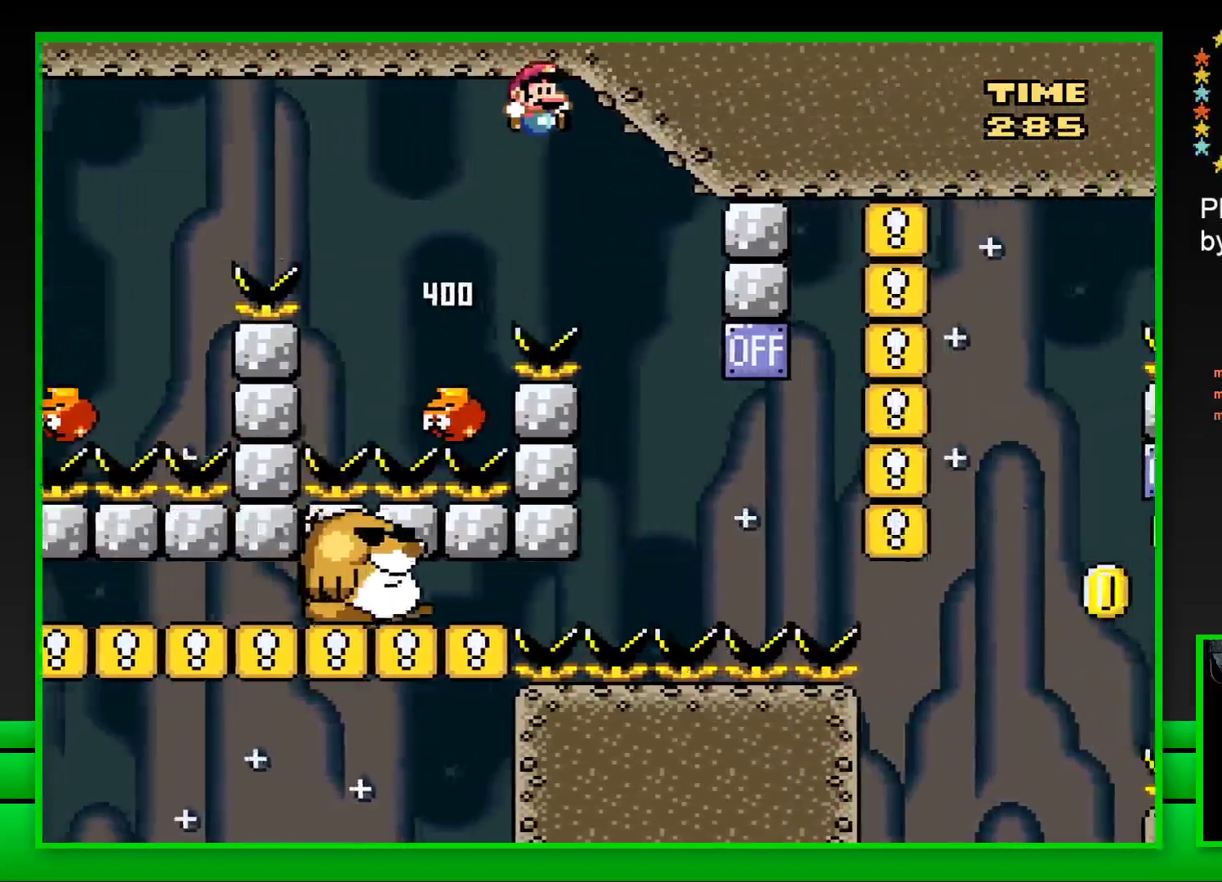
{"buttons": ["CROSS", "SQUARE", "DPAD_LEFT"], "left_stick": "center", "right_stick": "center", "events": [[50, "DPAD_RIGHT", "up"], [133, "DPAD_LEFT", "down"]]}
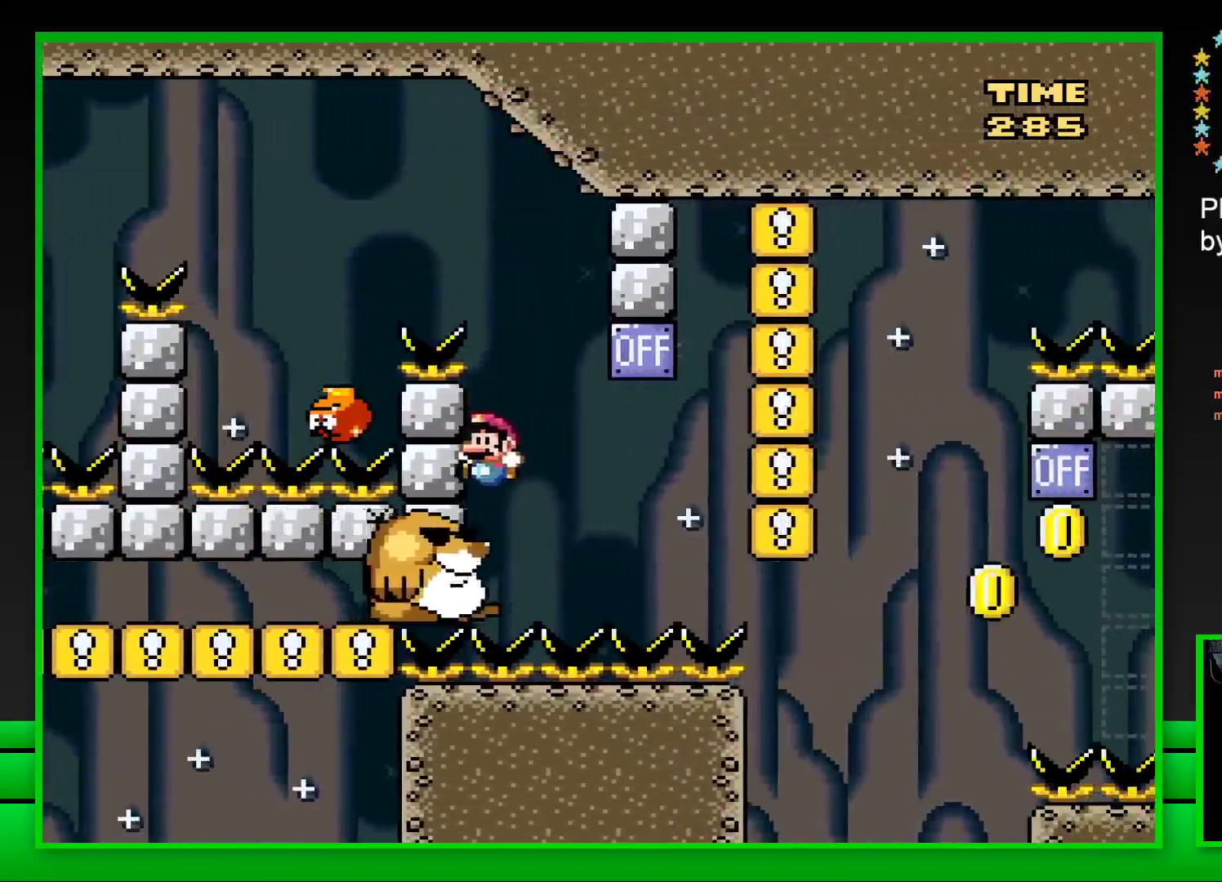
{"buttons": ["SQUARE"], "left_stick": "center", "right_stick": "center", "events": [[17, "CROSS", "up"], [33, "DPAD_LEFT", "up"], [267, "DPAD_RIGHT", "down"], [383, "CROSS", "down"], [417, "DPAD_RIGHT", "up"], [483, "CROSS", "up"]]}
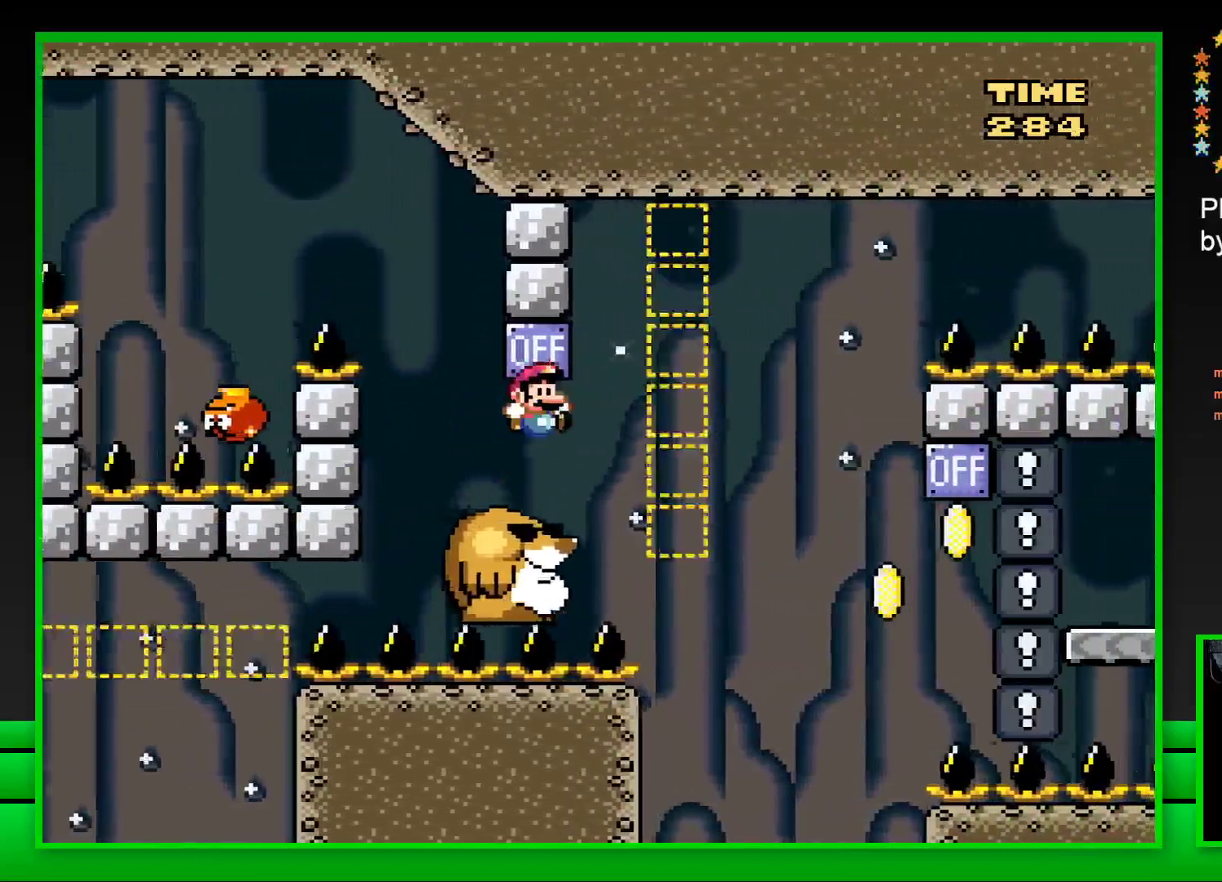
{"buttons": ["SQUARE"], "left_stick": "center", "right_stick": "center", "events": [[17, "DPAD_LEFT", "down"], [133, "DPAD_LEFT", "up"], [200, "DPAD_RIGHT", "down"], [300, "DPAD_RIGHT", "up"]]}
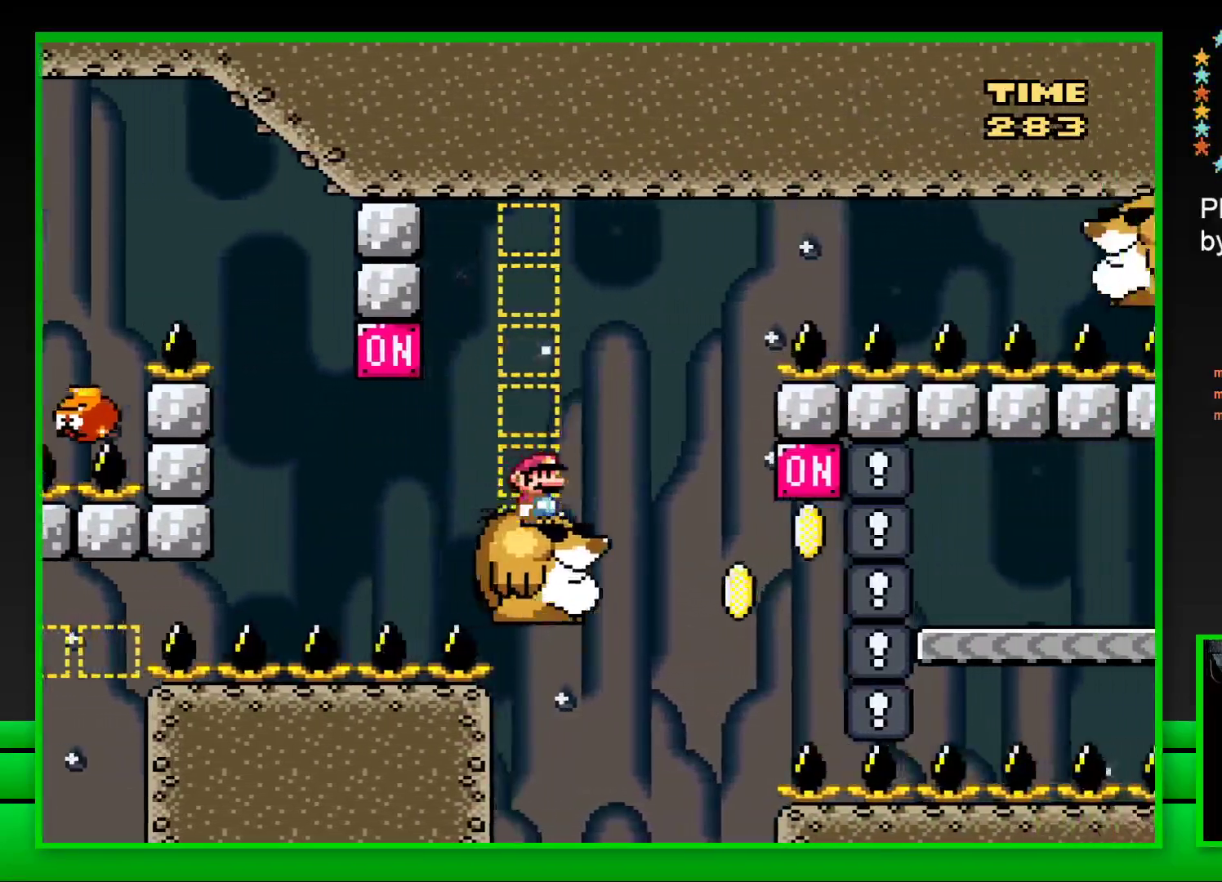
{"buttons": ["CROSS", "SQUARE", "DPAD_RIGHT"], "left_stick": "center", "right_stick": "center", "events": [[367, "DPAD_RIGHT", "down"], [450, "CROSS", "down"]]}
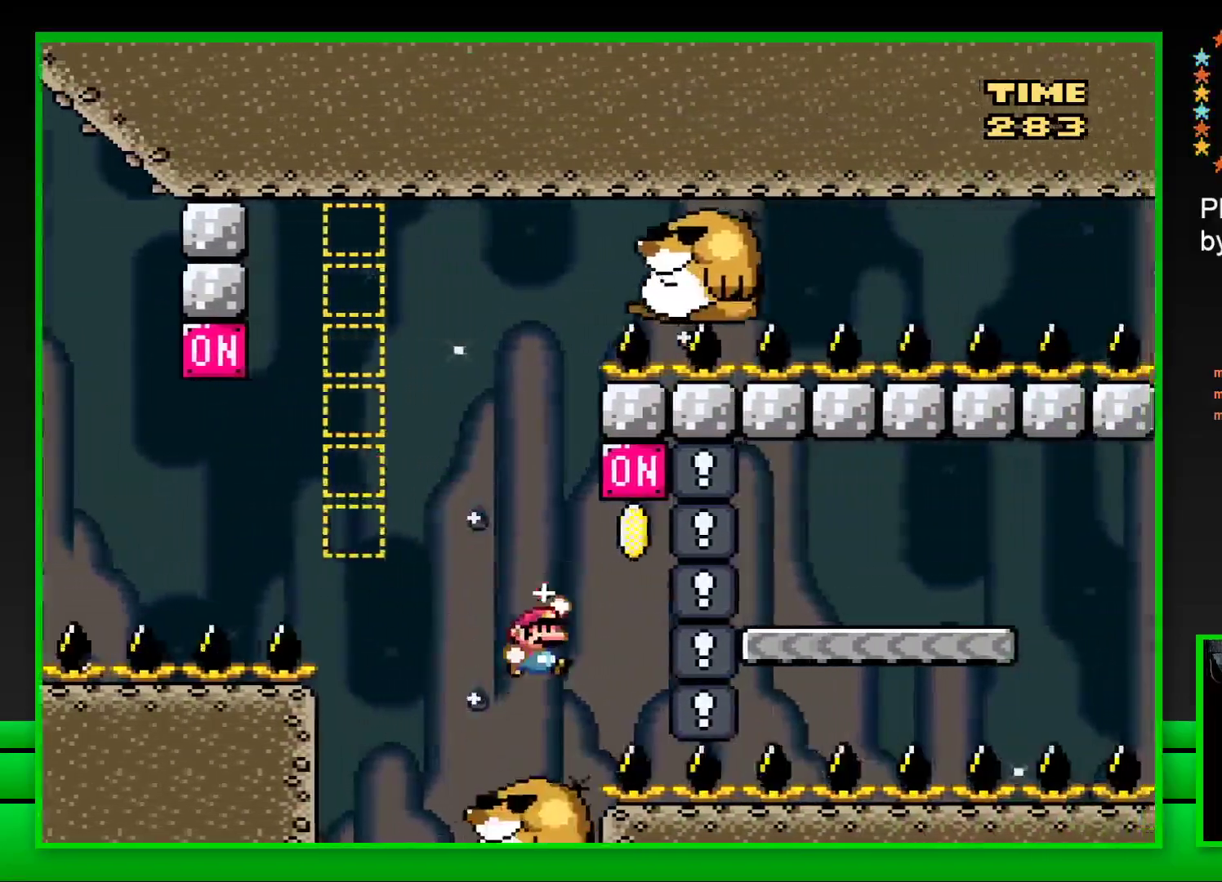
{"buttons": ["SQUARE", "DPAD_RIGHT"], "left_stick": "center", "right_stick": "center", "events": [[267, "CROSS", "up"]]}
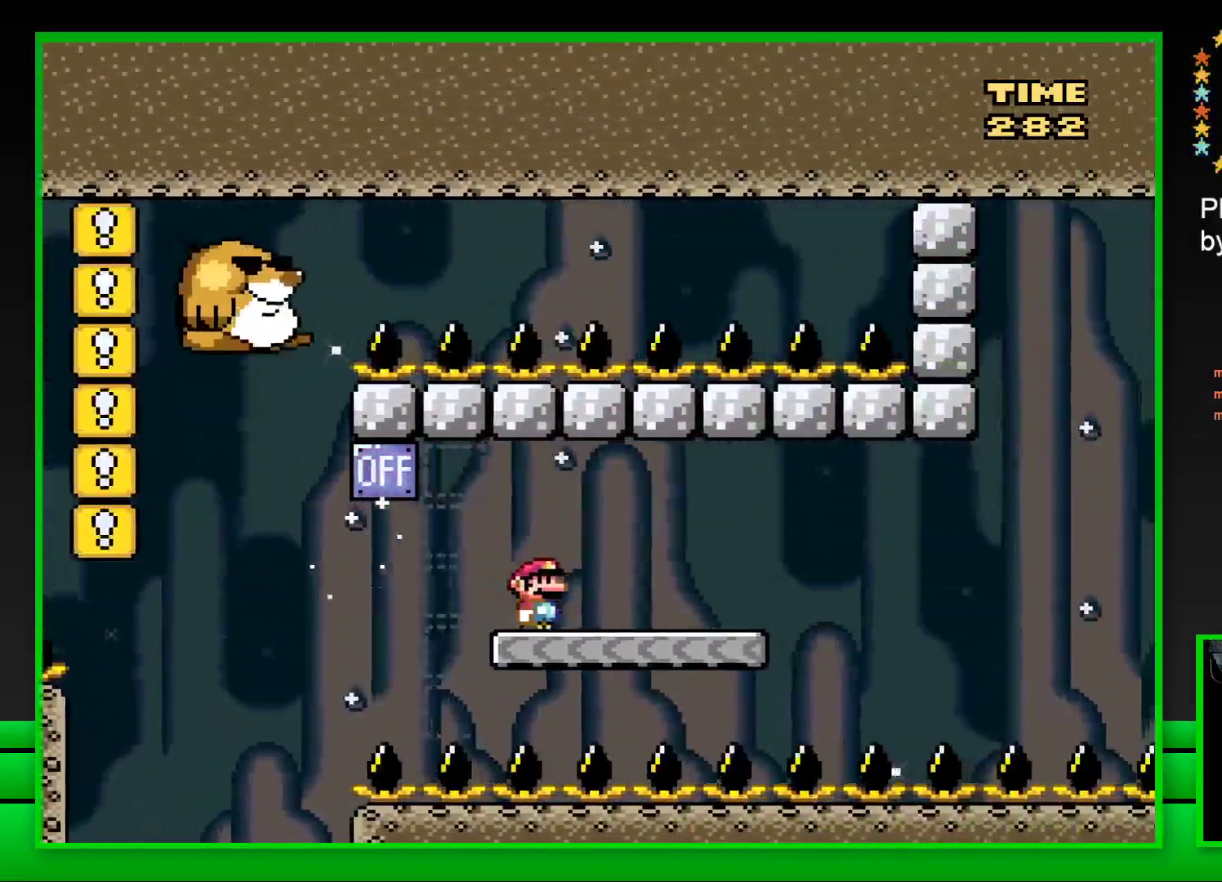
{"buttons": ["SQUARE", "DPAD_LEFT"], "left_stick": "center", "right_stick": "center", "events": [[83, "DPAD_RIGHT", "up"], [200, "DPAD_LEFT", "down"], [267, "CROSS", "down"], [500, "CROSS", "up"]]}
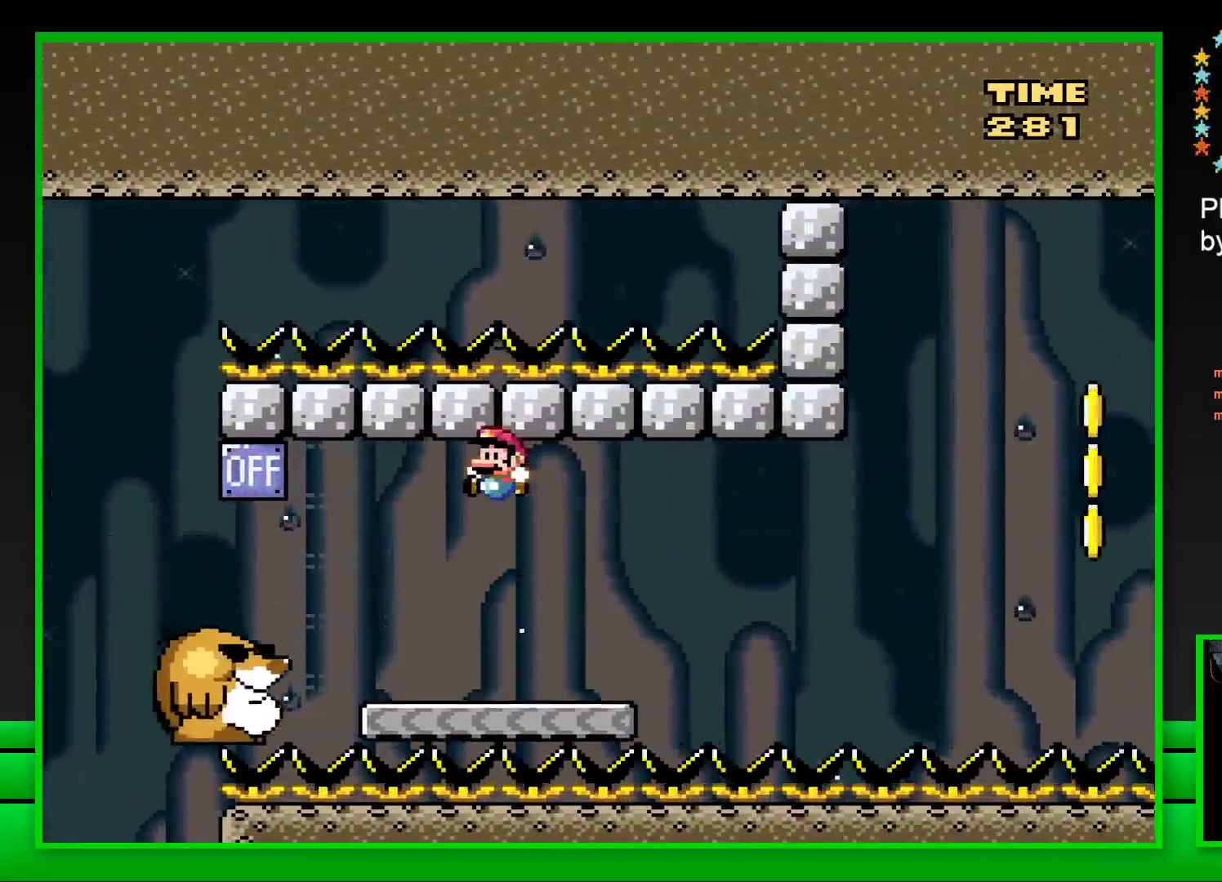
{"buttons": ["SQUARE"], "left_stick": "center", "right_stick": "center", "events": [[100, "DPAD_LEFT", "up"], [283, "DPAD_RIGHT", "down"], [383, "DPAD_RIGHT", "up"]]}
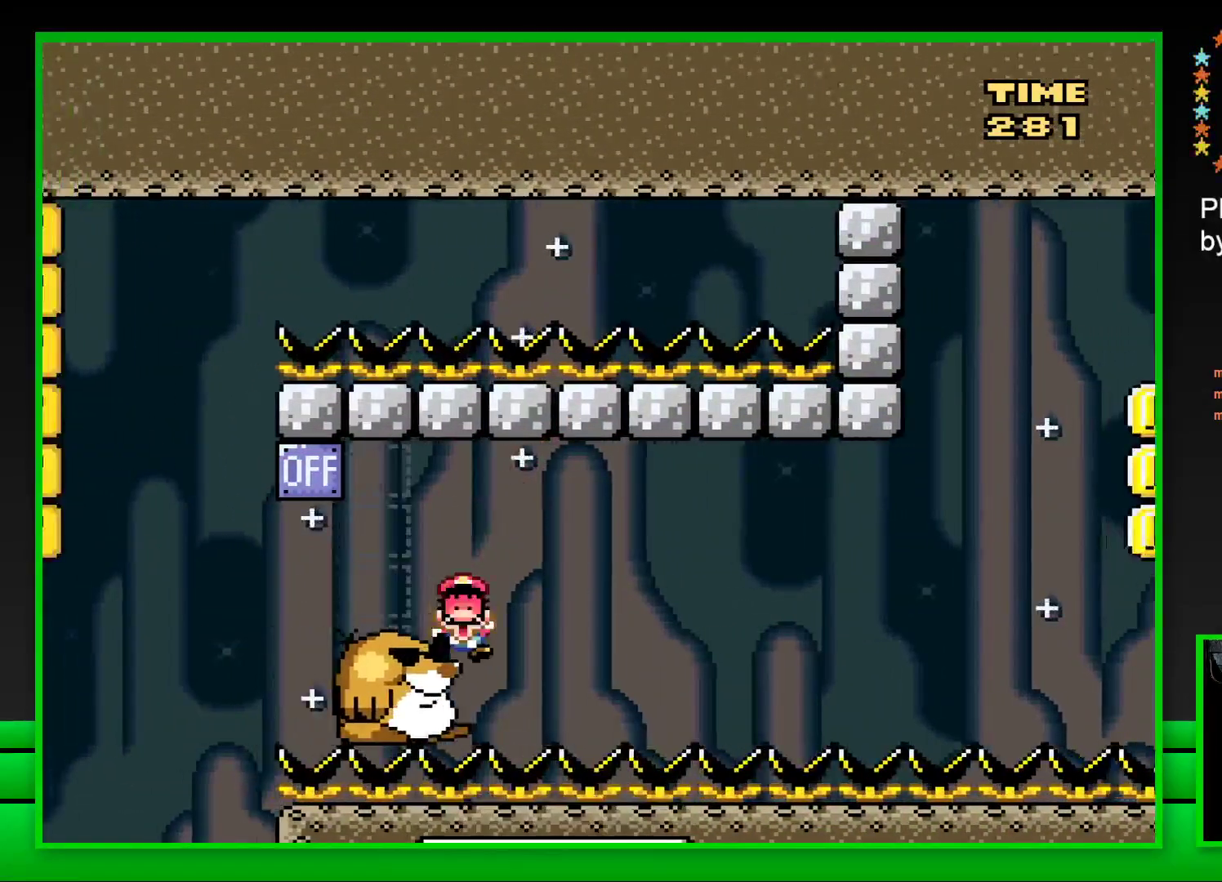
{"buttons": [], "left_stick": "center", "right_stick": "center", "events": [[133, "SQUARE", "up"], [267, "CROSS", "down"], [333, "CROSS", "up"], [417, "CROSS", "down"], [483, "CROSS", "up"]]}
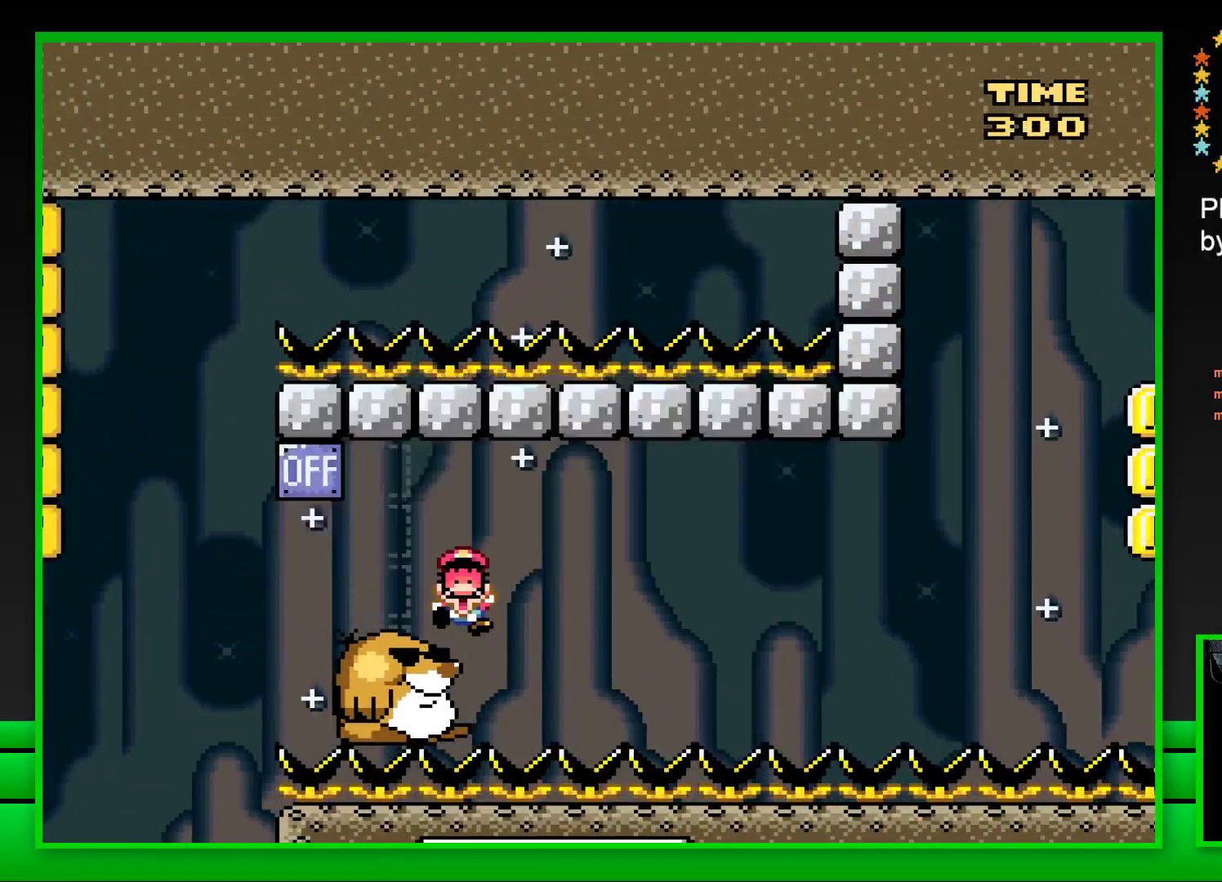
{"buttons": [], "left_stick": "center", "right_stick": "center", "events": [[50, "CROSS", "down"], [150, "CROSS", "up"], [217, "CROSS", "down"], [300, "CROSS", "up"], [367, "CROSS", "down"], [450, "CROSS", "up"]]}
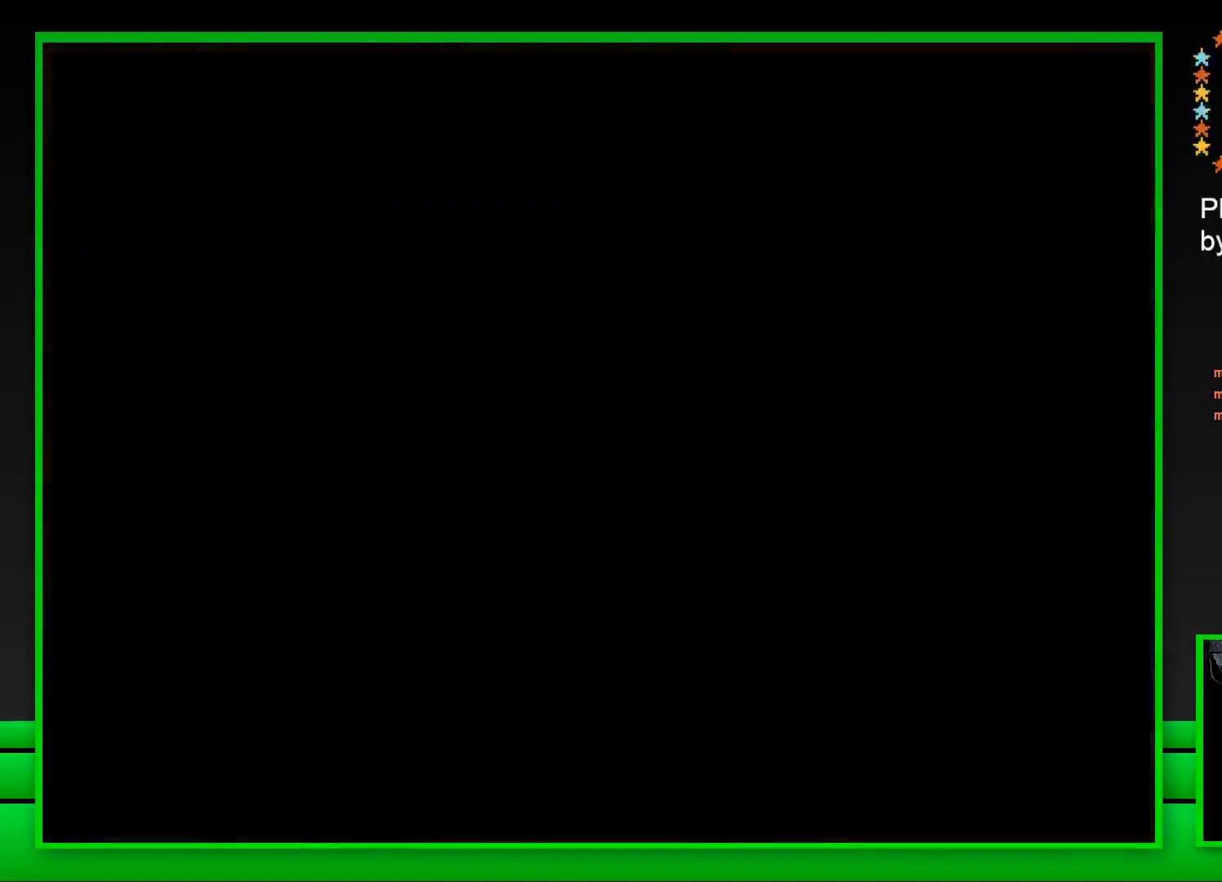
{"buttons": [], "left_stick": "center", "right_stick": "center", "events": [[17, "CROSS", "down"], [117, "CROSS", "up"], [183, "CROSS", "down"], [267, "CROSS", "up"], [350, "CROSS", "down"], [417, "CROSS", "up"]]}
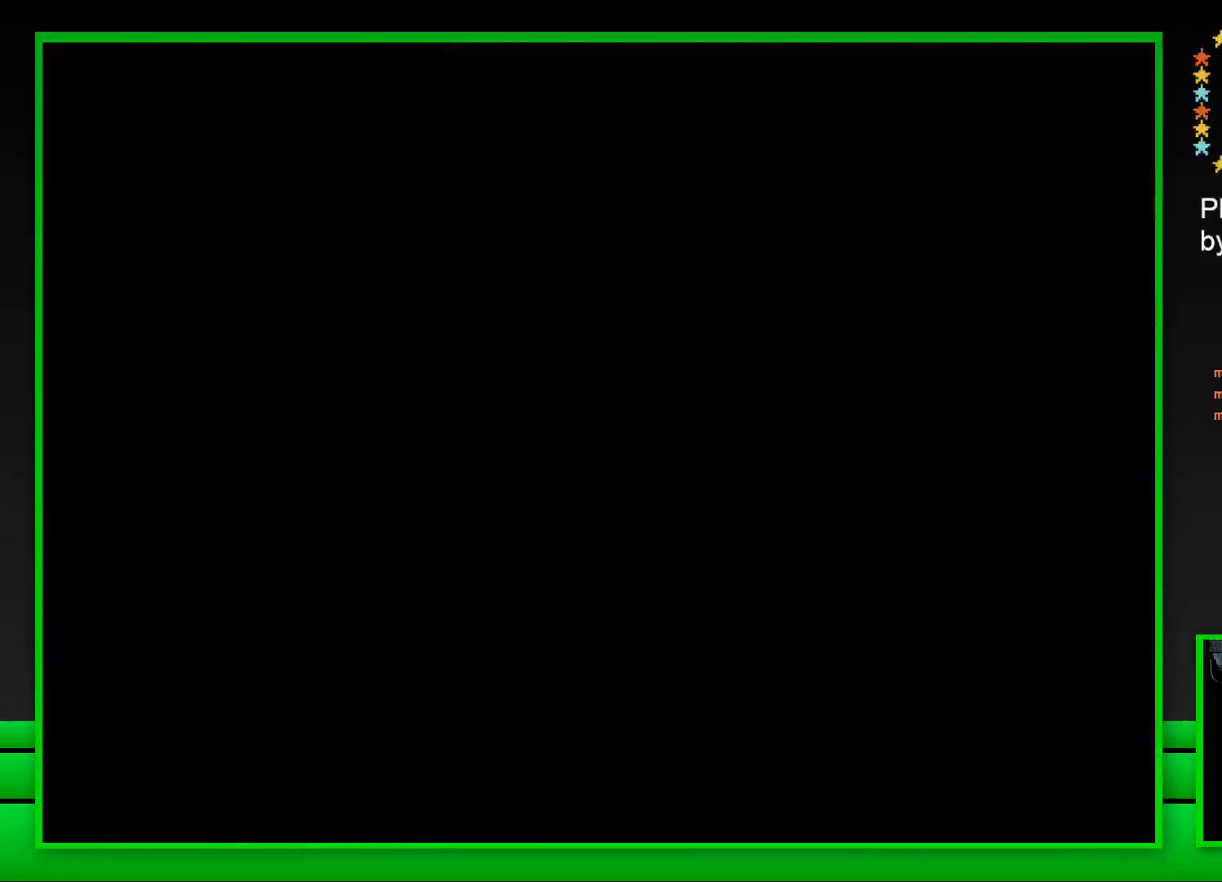
{"buttons": ["CROSS"], "left_stick": "center", "right_stick": "center", "events": [[17, "CROSS", "down"], [67, "CROSS", "up"], [150, "CROSS", "down"], [233, "CROSS", "up"], [317, "CROSS", "down"], [417, "CROSS", "up"], [483, "CROSS", "down"]]}